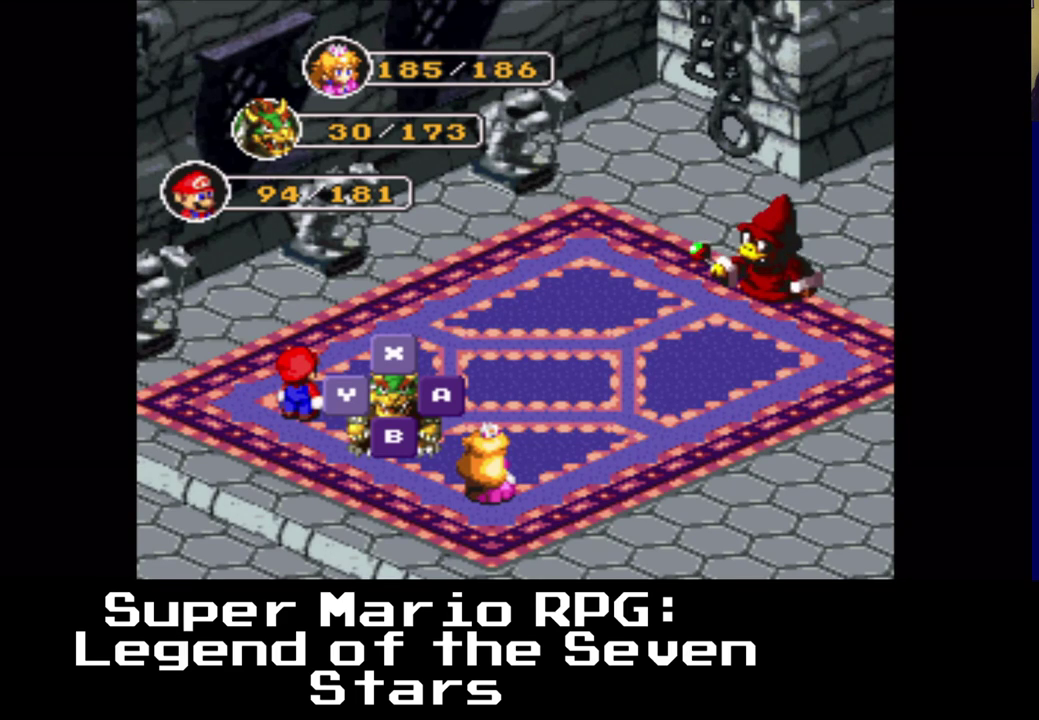
Gameplay with a controller (Xbox layout); each line is a JSON object with the inputs held at the frame after it. "events" lists button and stick changes between this image and that frame as [ms after this image, input, new state], when the widget could be followed in between. Not read: left_stick right_stick.
{"buttons": [], "events": [[117, "B", "down"], [283, "B", "up"]]}
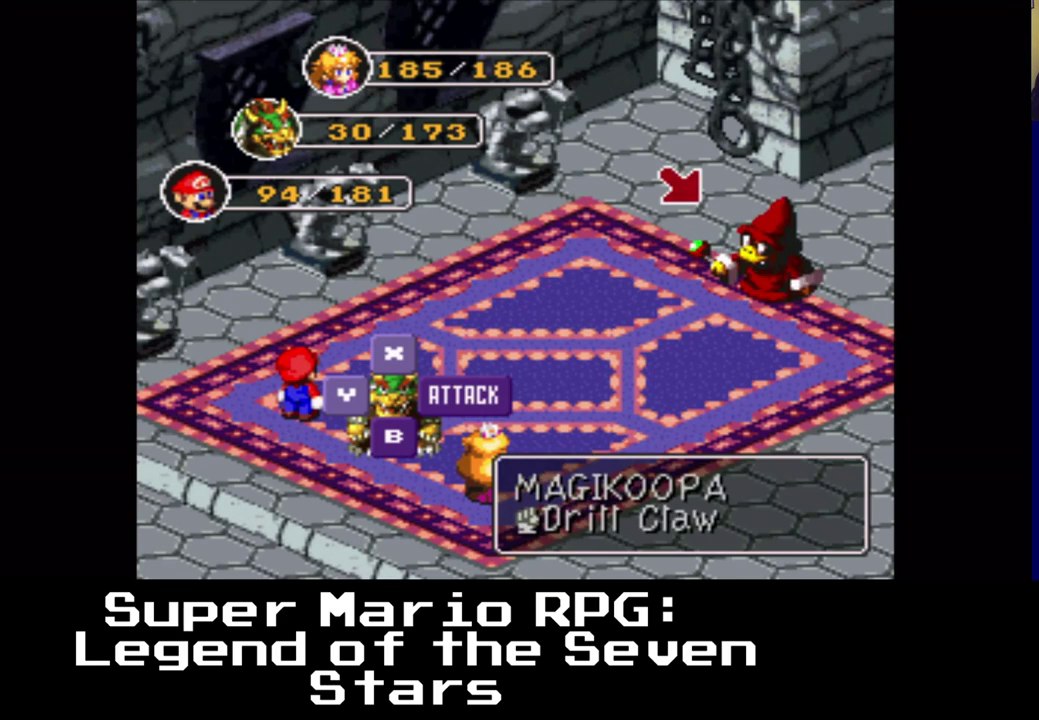
{"buttons": ["B"], "events": [[417, "B", "down"]]}
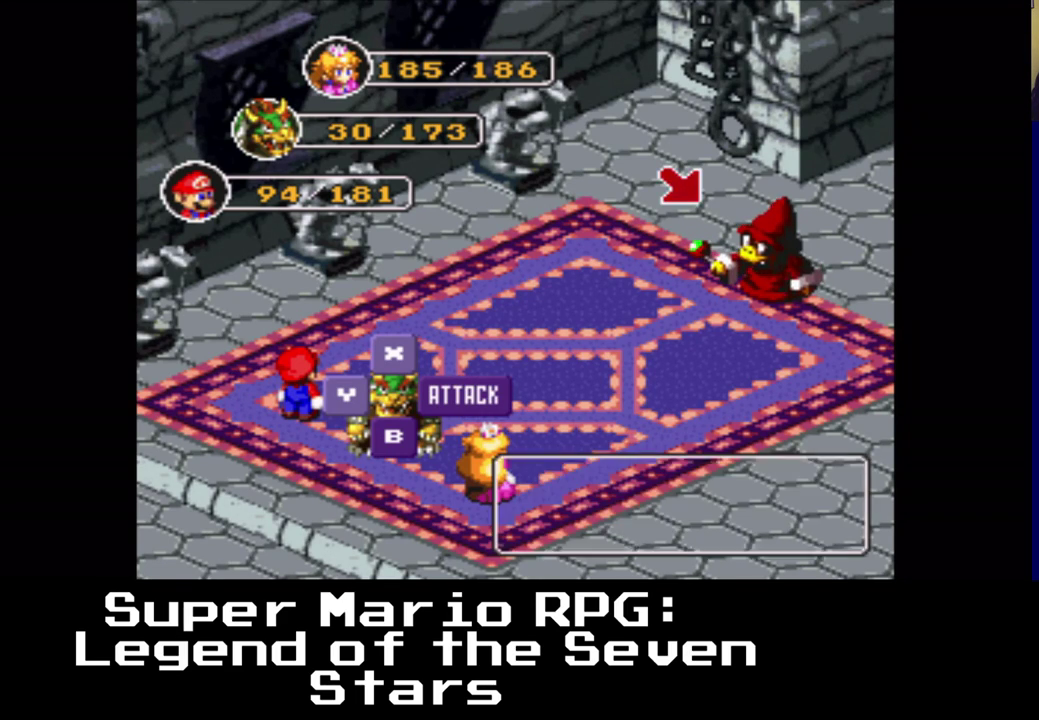
{"buttons": [], "events": [[67, "B", "up"]]}
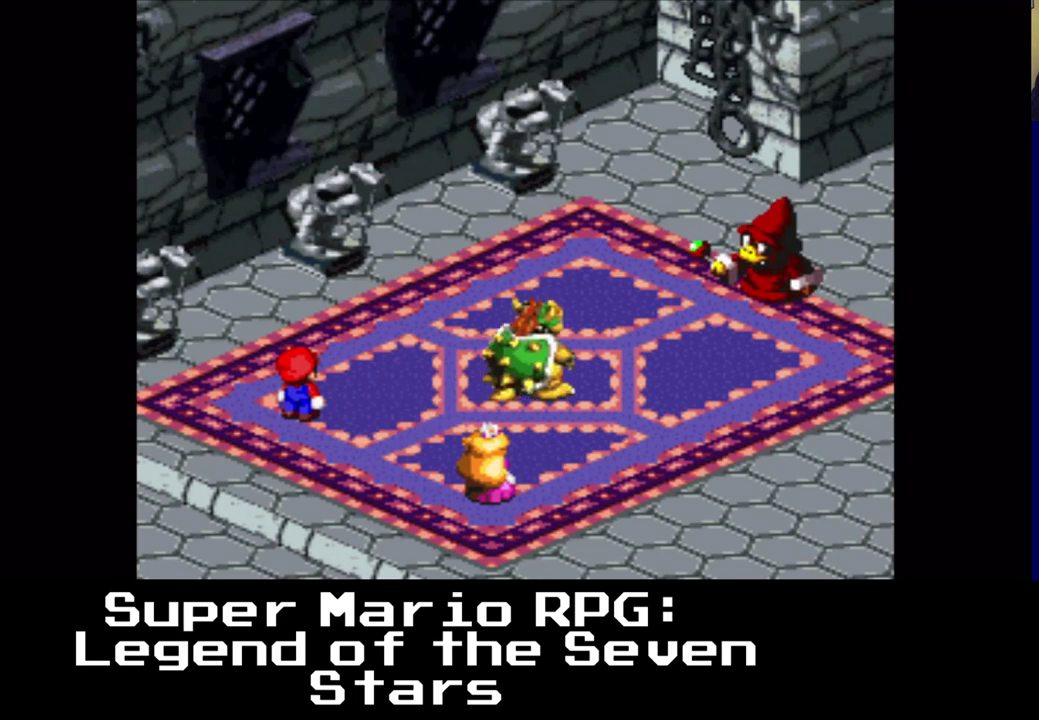
{"buttons": [], "events": [[283, "B", "down"], [417, "B", "up"]]}
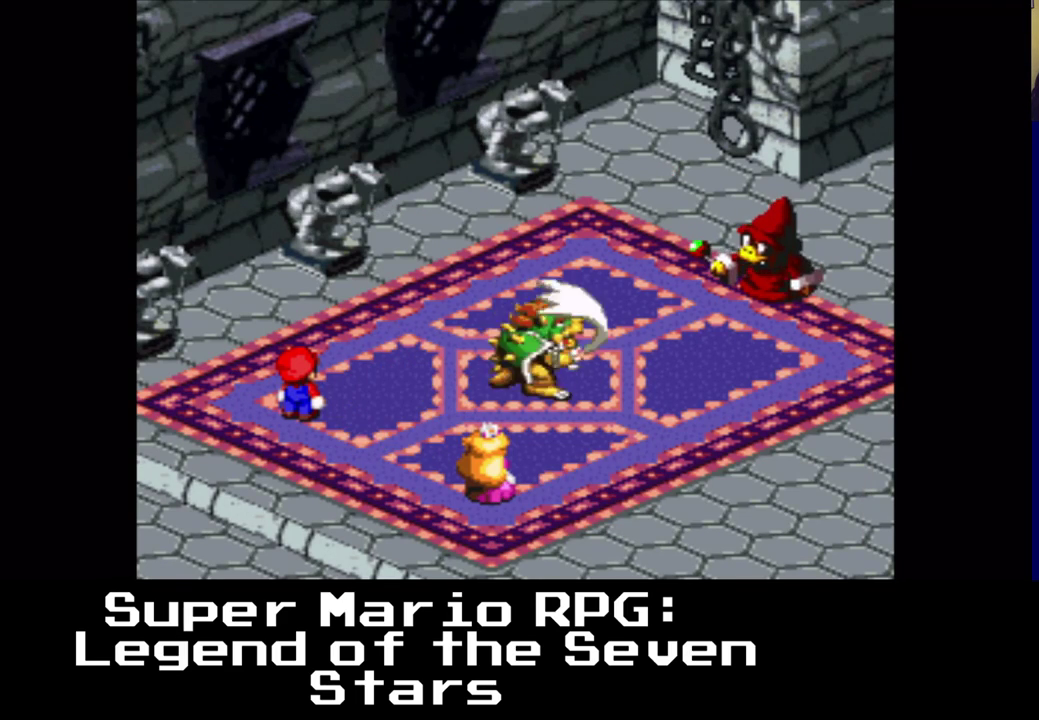
{"buttons": [], "events": [[267, "B", "down"], [467, "B", "up"]]}
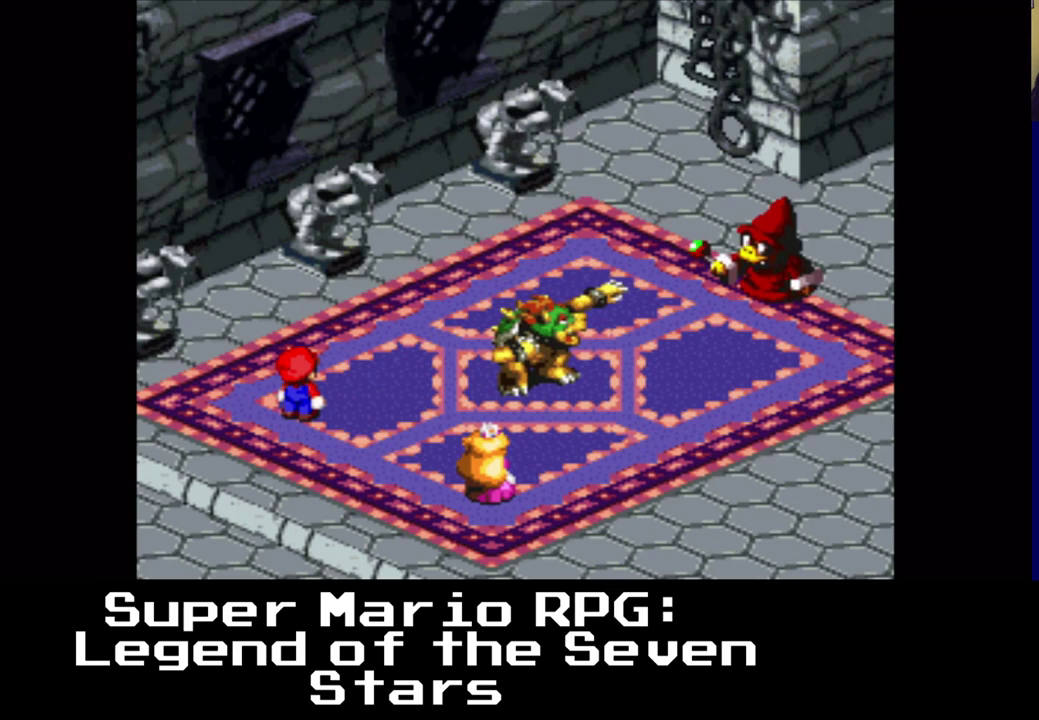
{"buttons": [], "events": []}
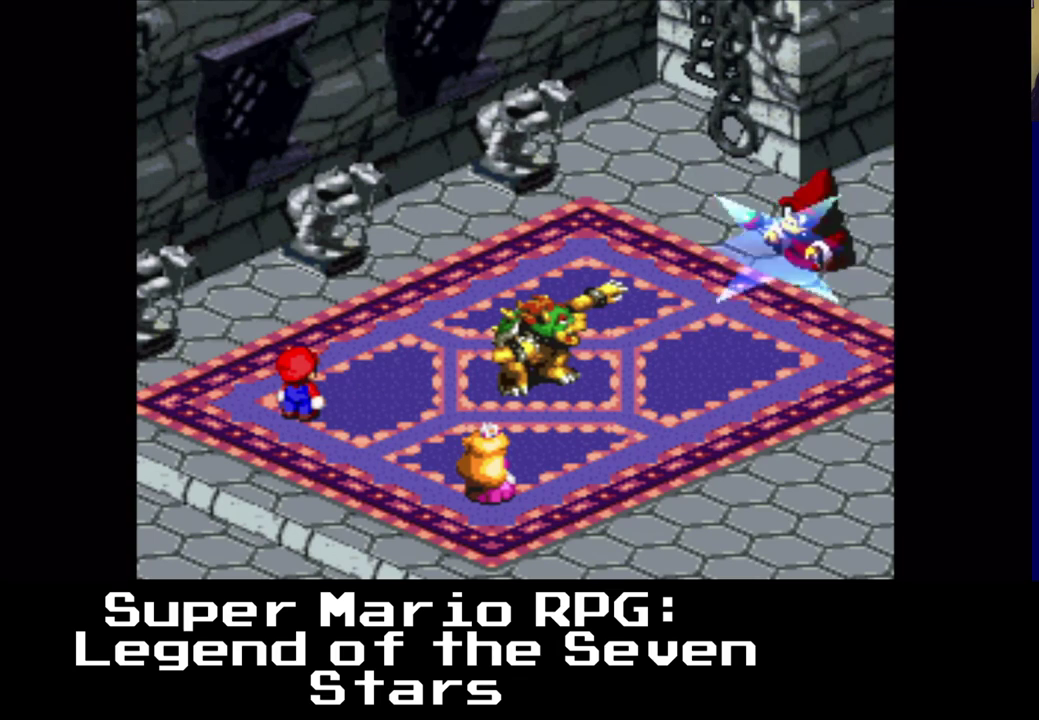
{"buttons": [], "events": []}
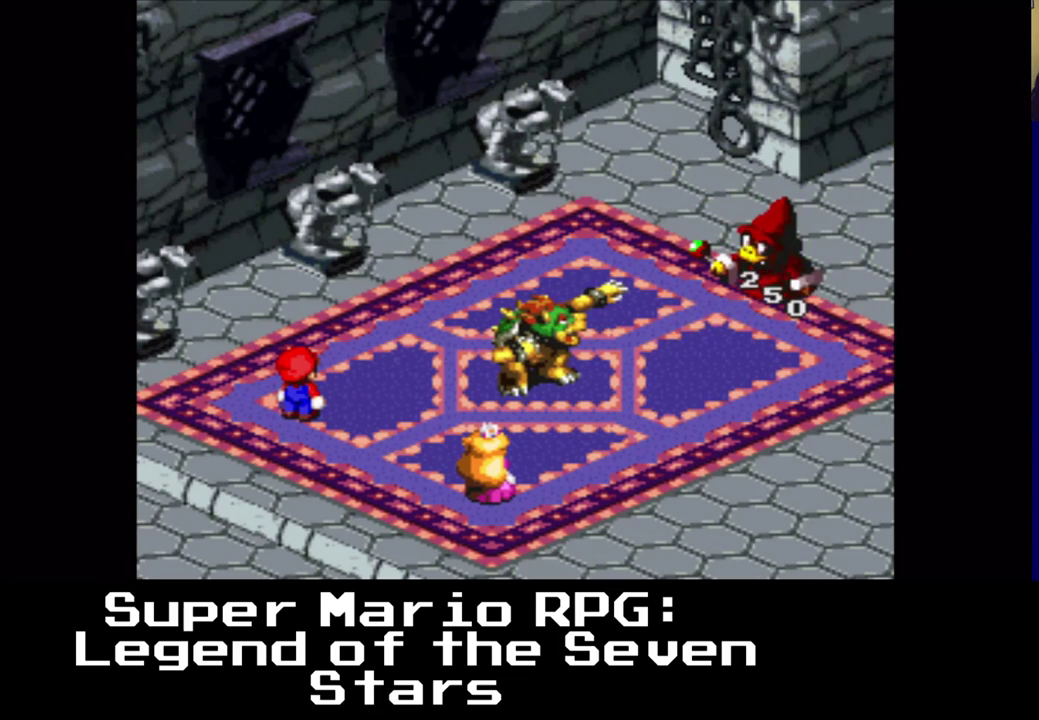
{"buttons": [], "events": []}
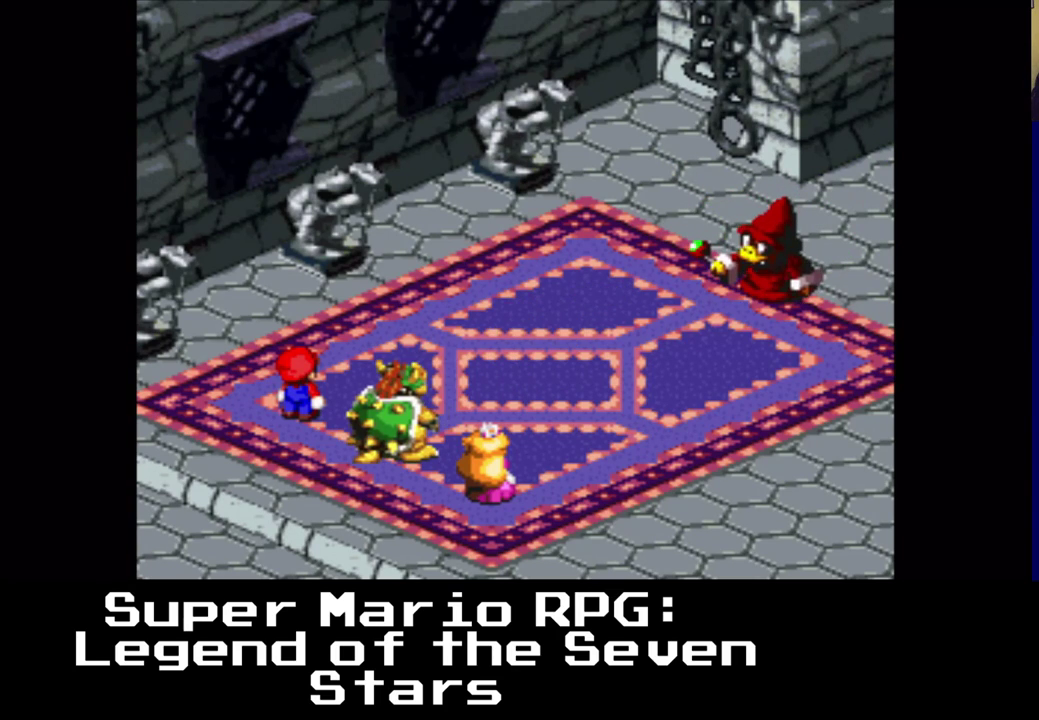
{"buttons": [], "events": []}
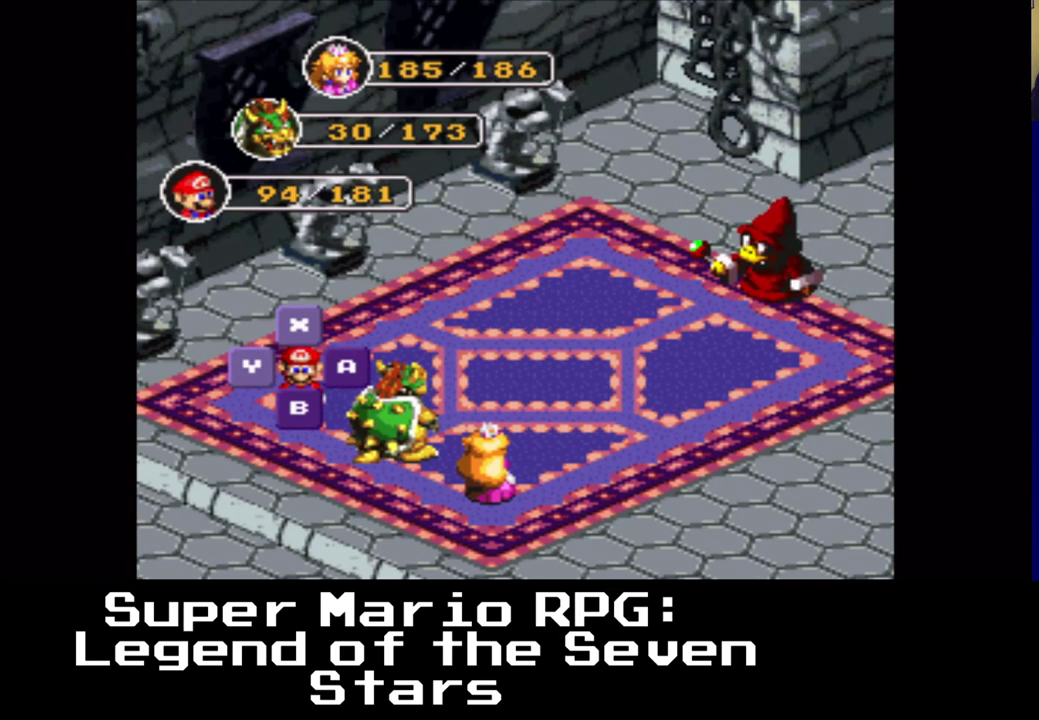
{"buttons": ["B"], "events": [[467, "B", "down"]]}
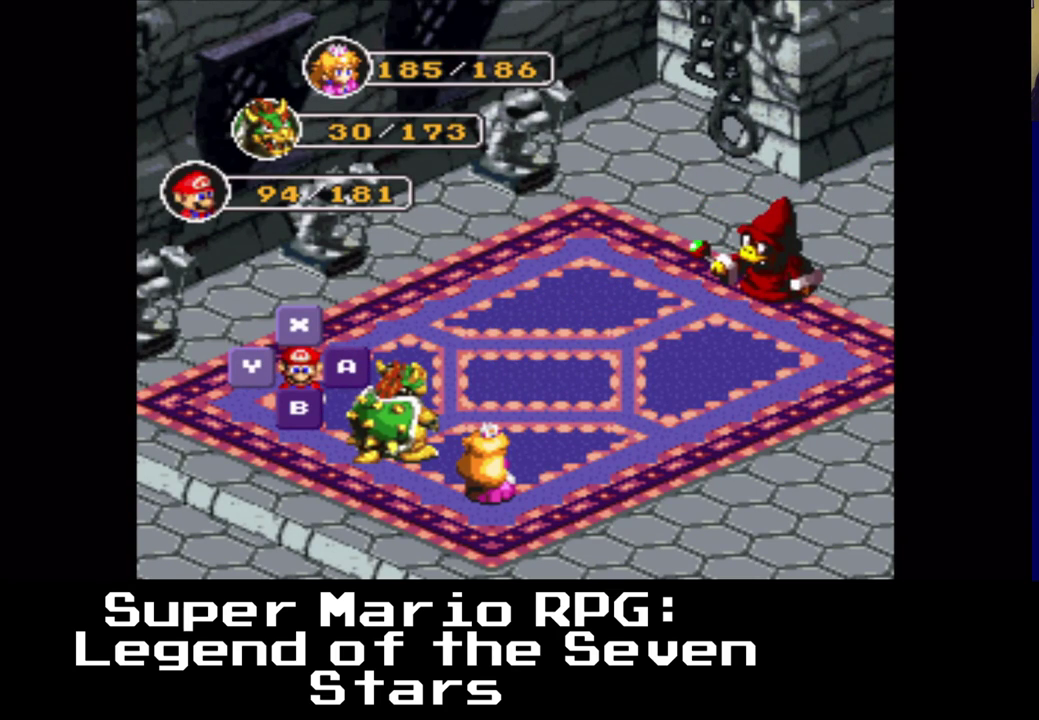
{"buttons": ["B"], "events": [[150, "B", "up"], [367, "B", "down"]]}
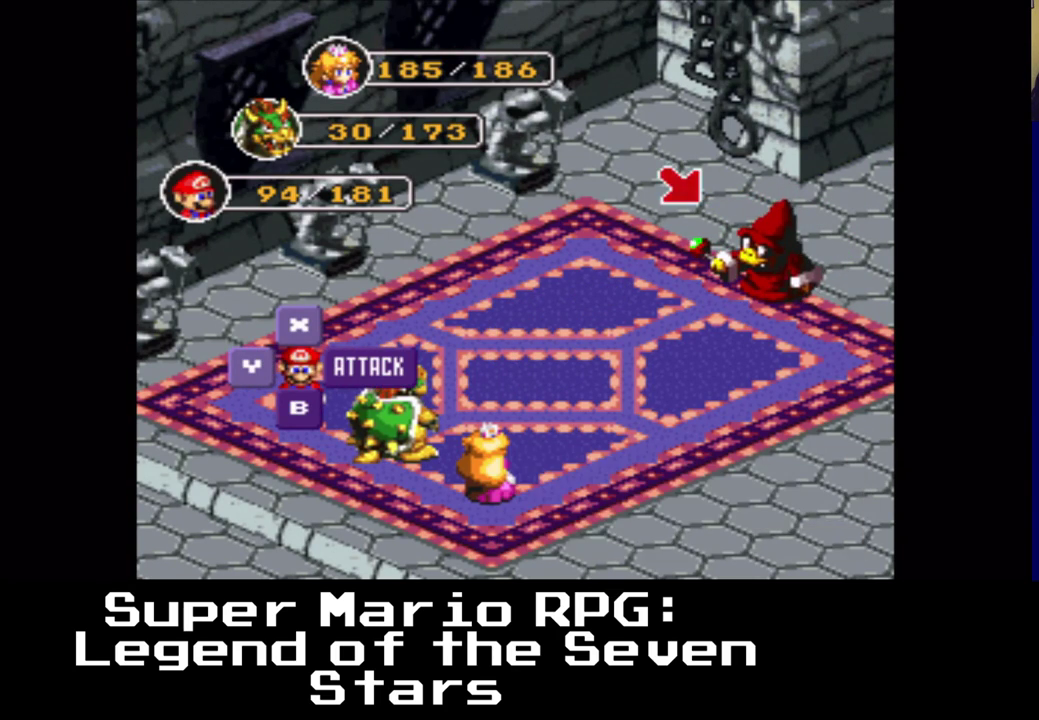
{"buttons": [], "events": [[17, "B", "up"]]}
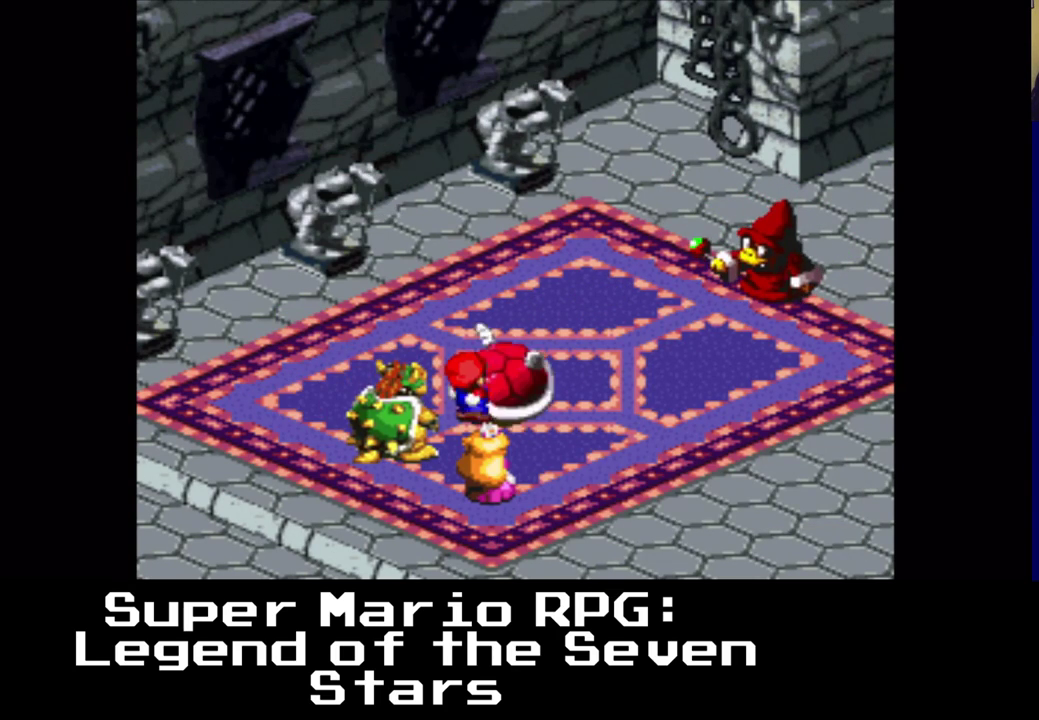
{"buttons": ["B"], "events": [[433, "B", "down"]]}
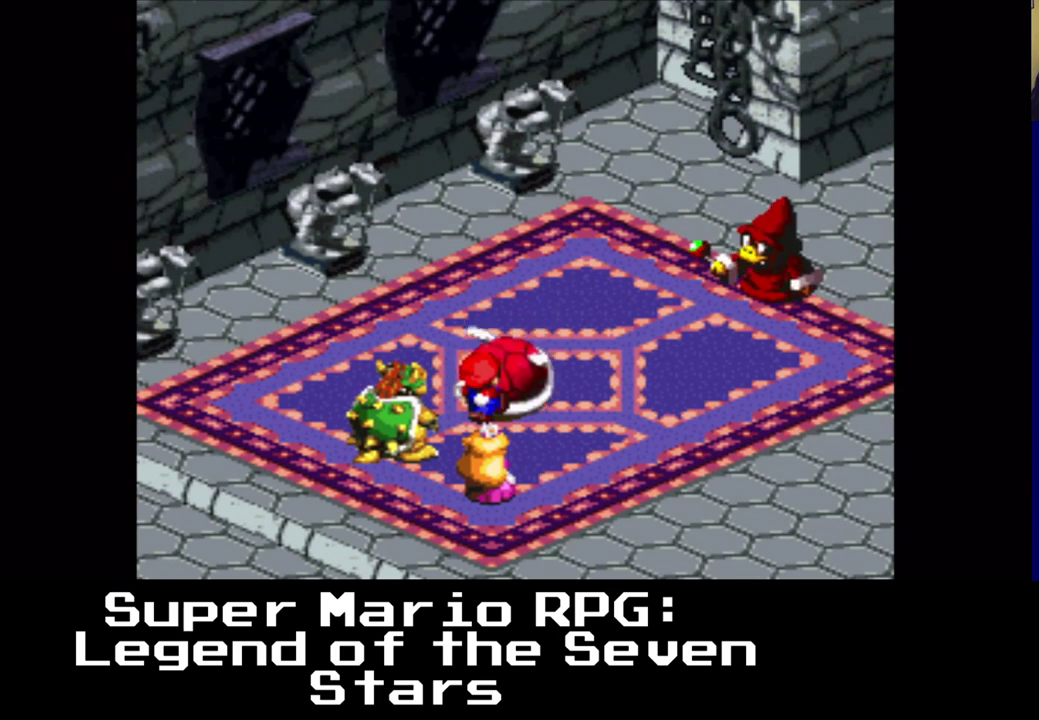
{"buttons": [], "events": [[167, "B", "up"]]}
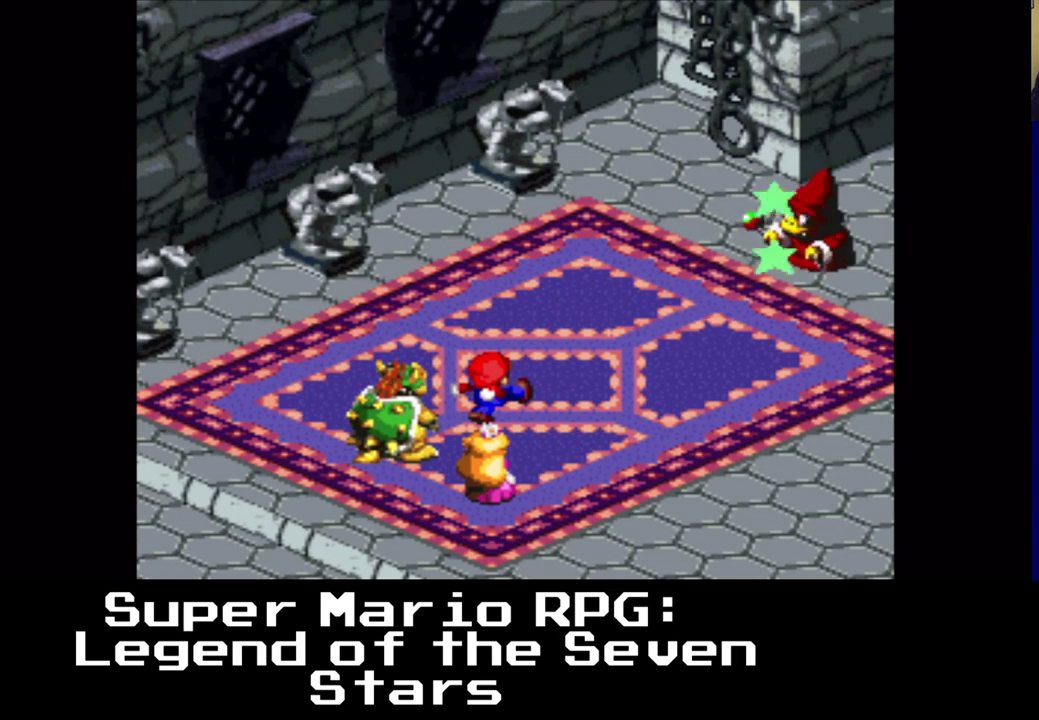
{"buttons": [], "events": []}
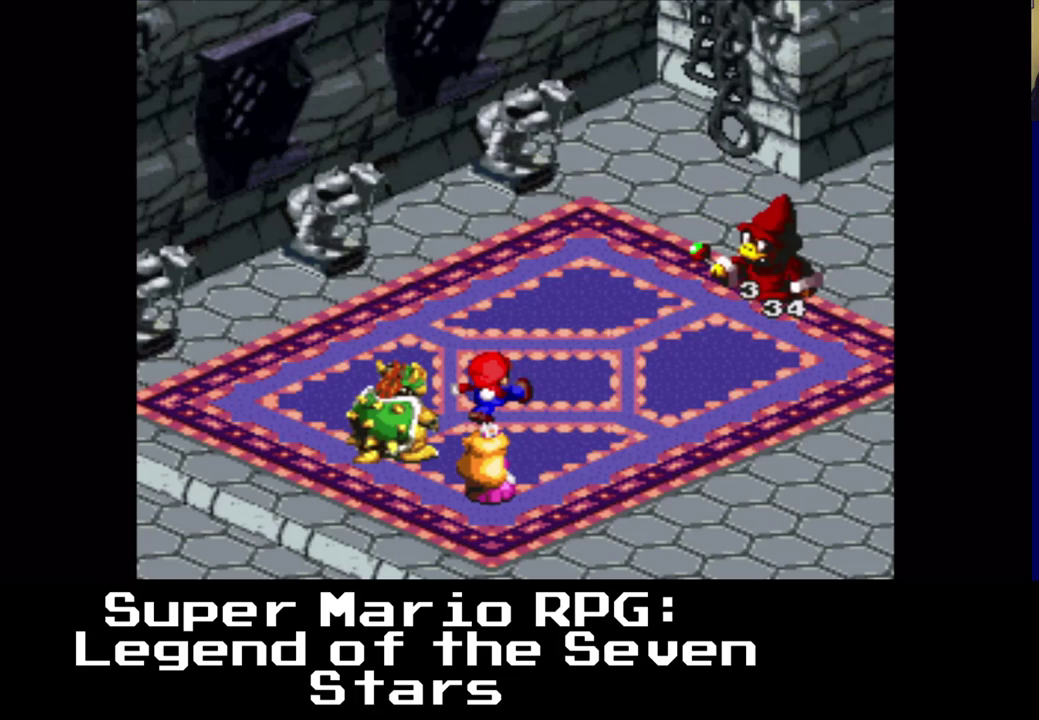
{"buttons": [], "events": []}
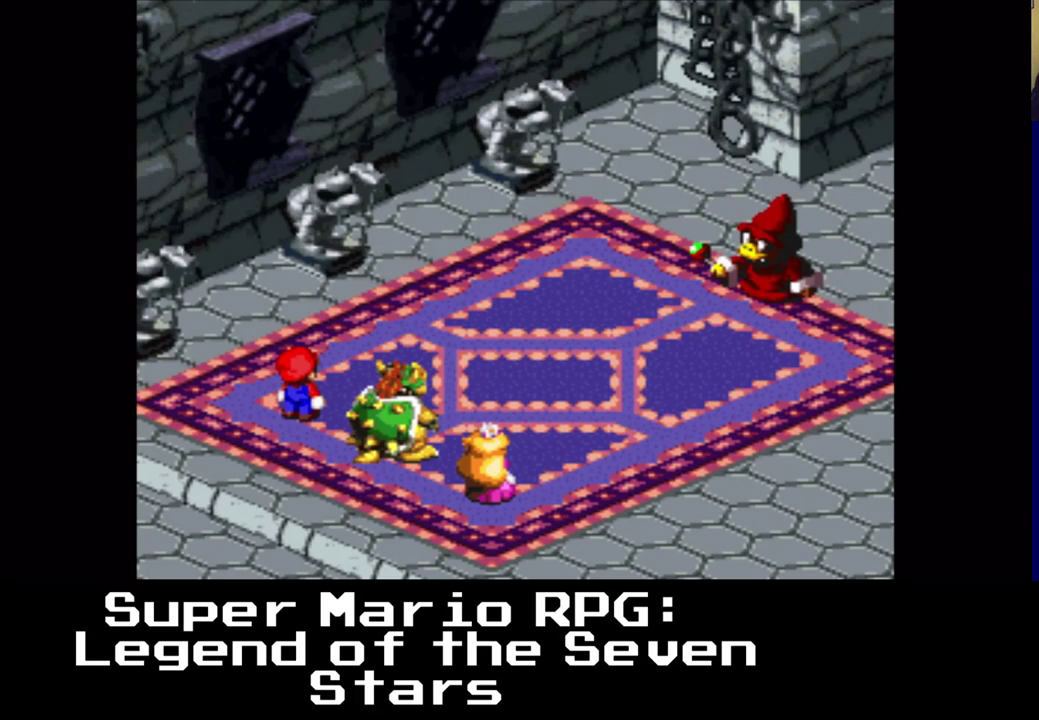
{"buttons": [], "events": []}
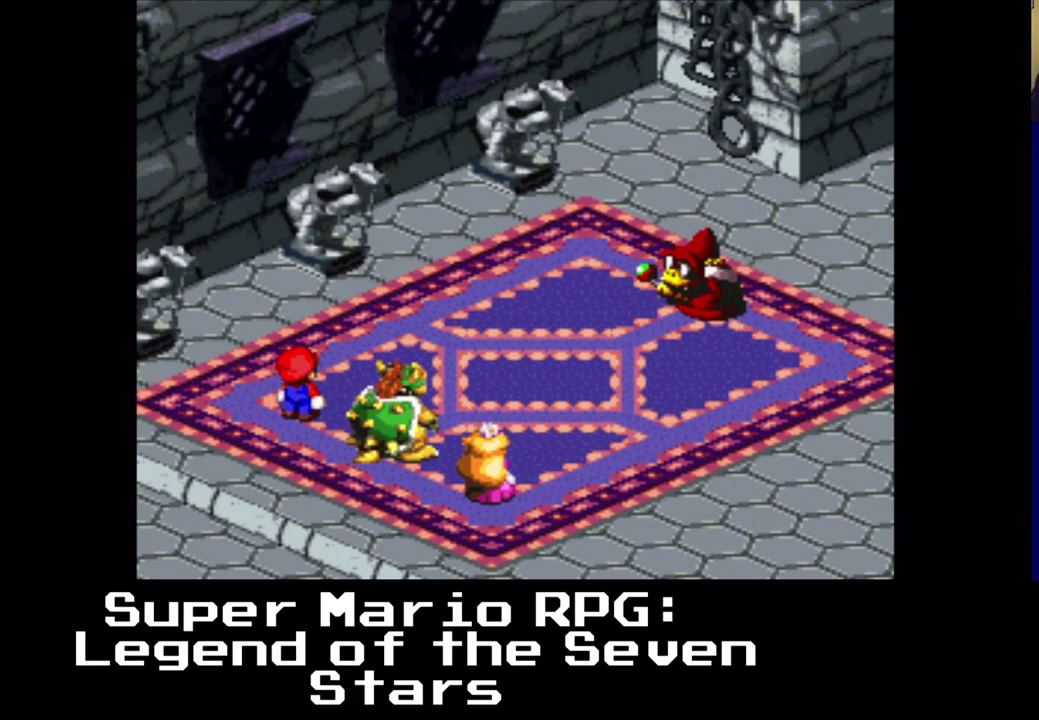
{"buttons": [], "events": []}
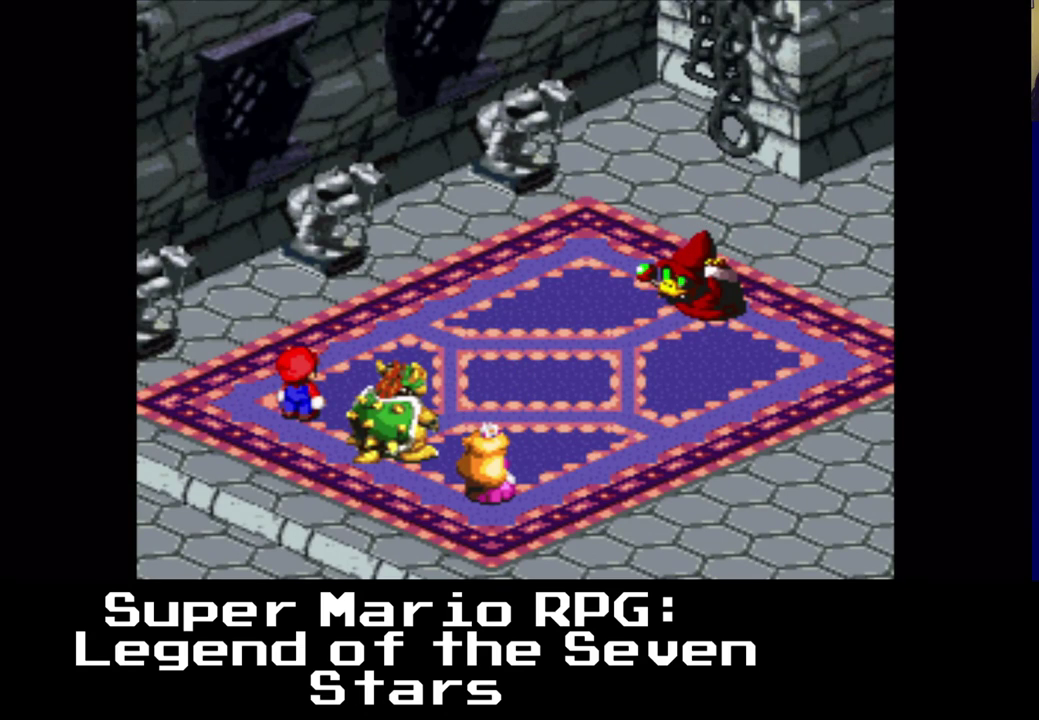
{"buttons": [], "events": []}
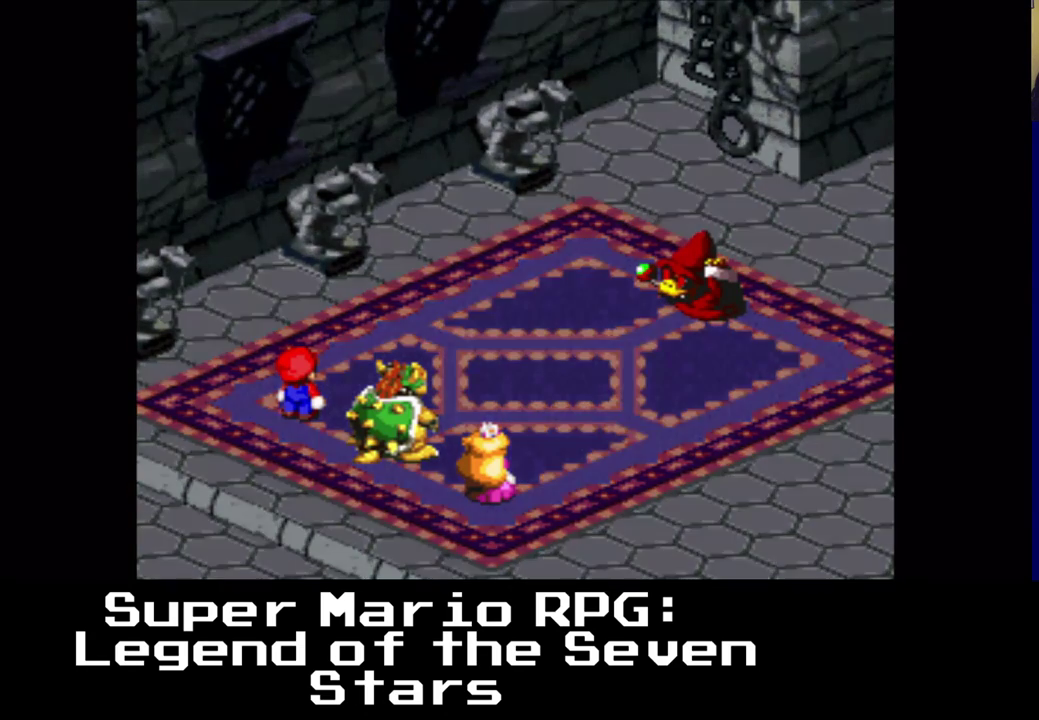
{"buttons": [], "events": []}
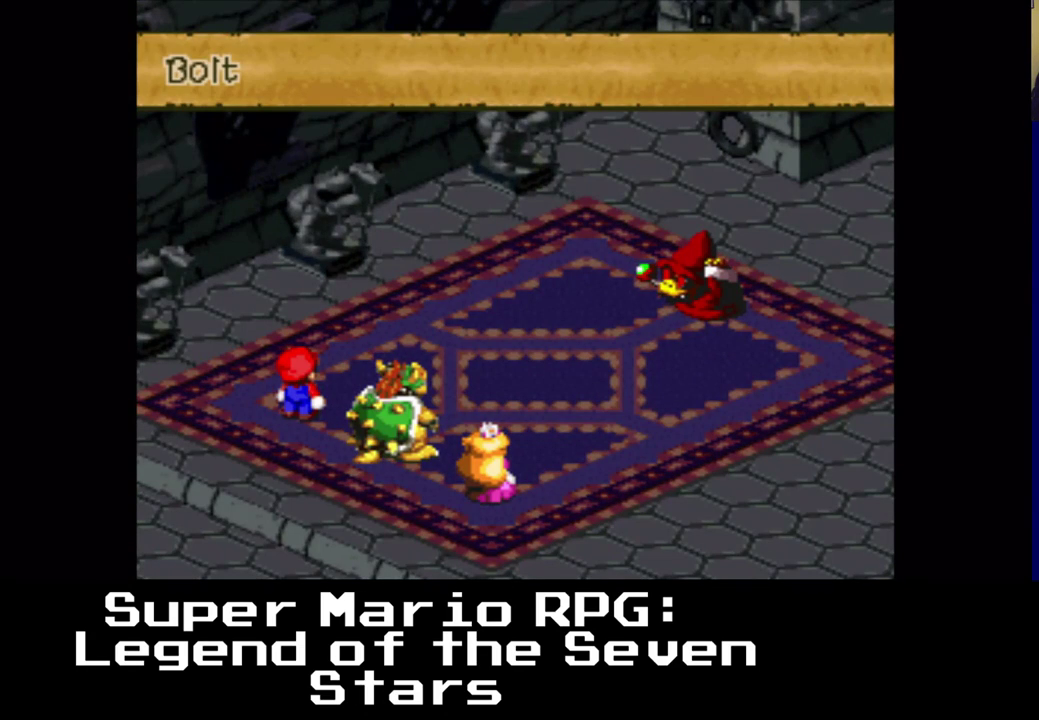
{"buttons": [], "events": []}
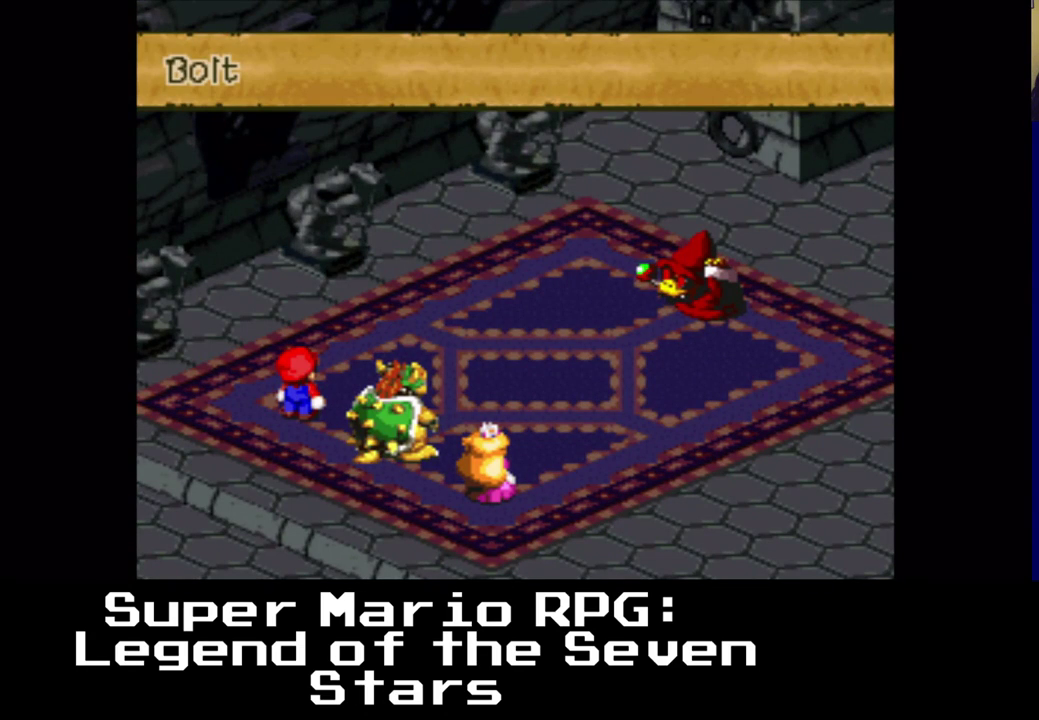
{"buttons": [], "events": []}
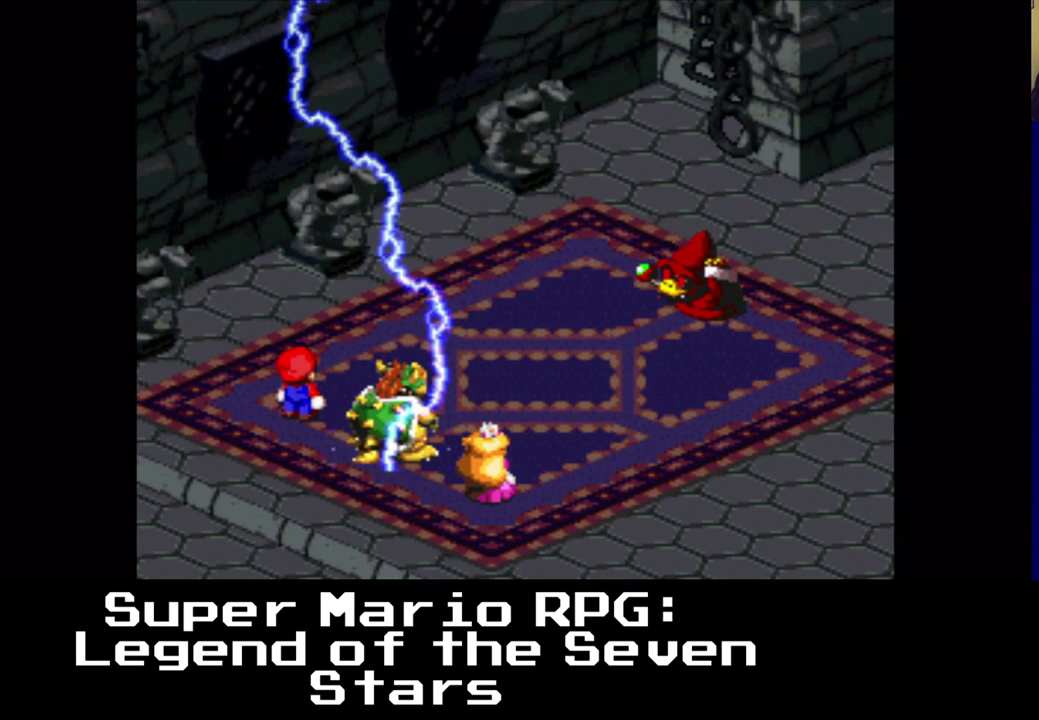
{"buttons": [], "events": []}
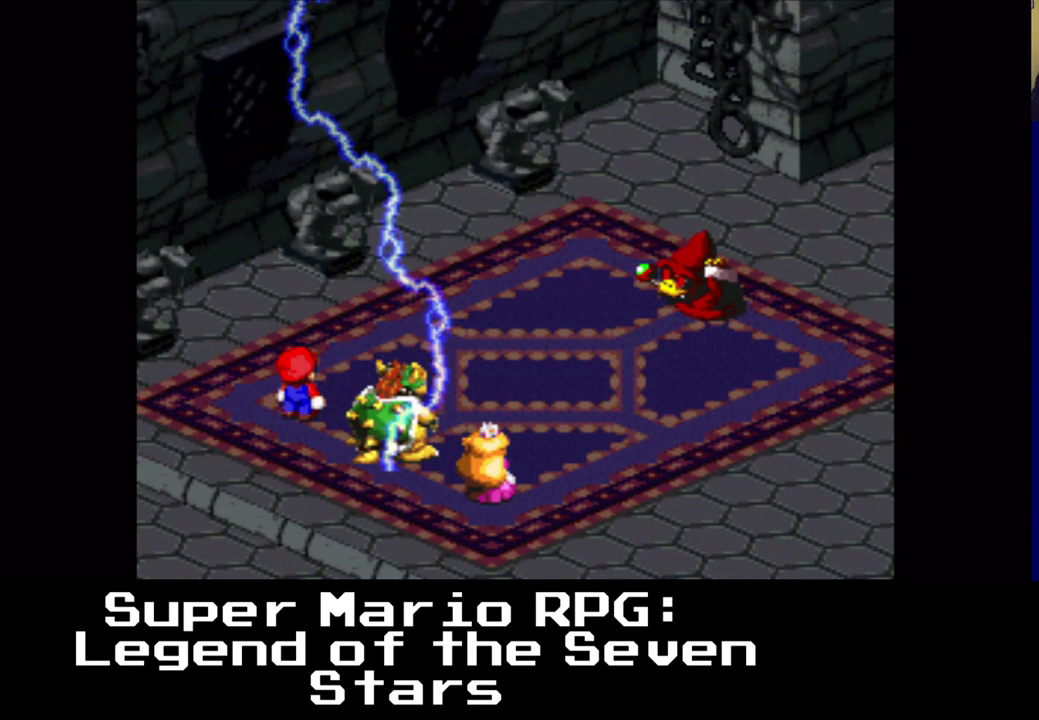
{"buttons": ["B"], "events": [[500, "B", "down"]]}
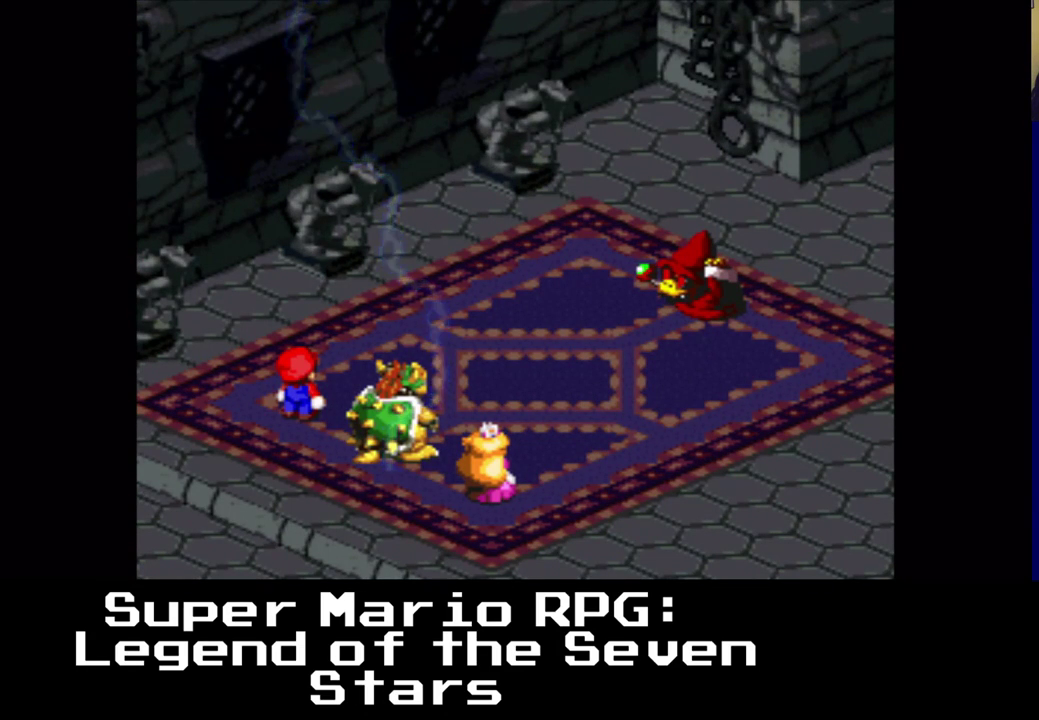
{"buttons": [], "events": [[217, "B", "up"]]}
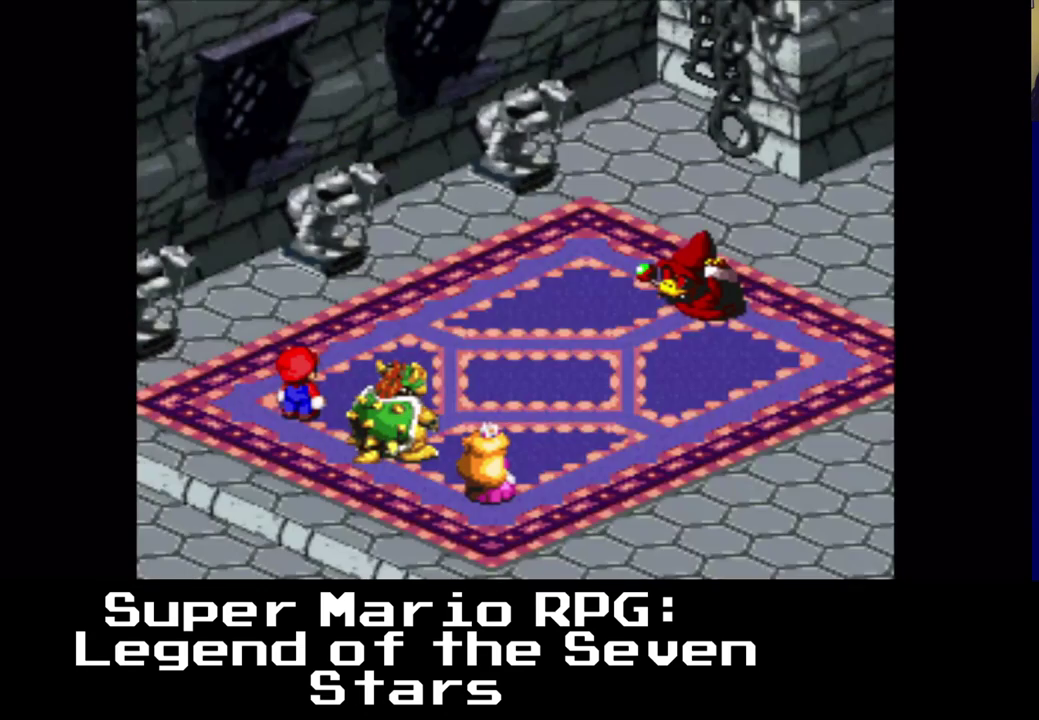
{"buttons": [], "events": [[200, "B", "down"], [350, "B", "up"]]}
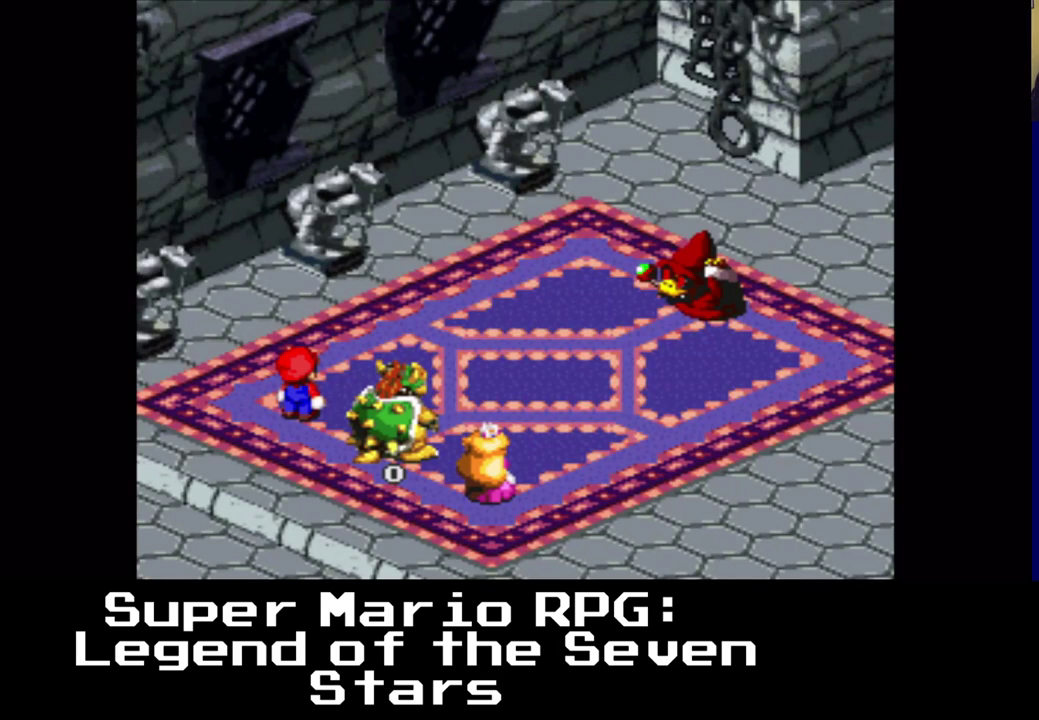
{"buttons": [], "events": []}